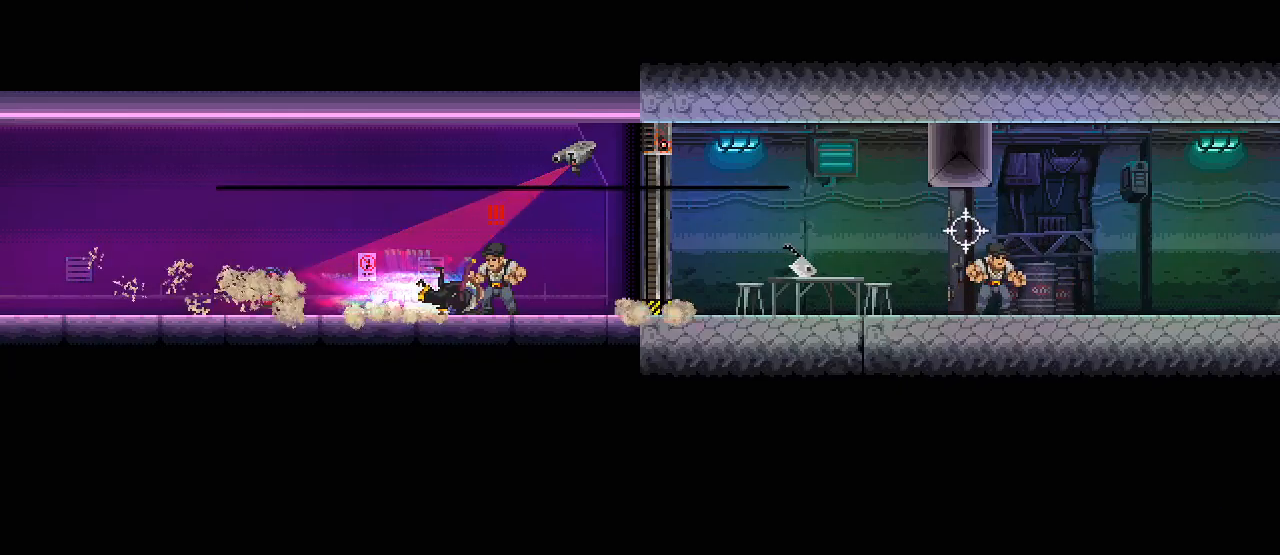
Gameplay with keyboard and mouse; each line is a JSON object with the keys and mouse buttons held at the frame after it. "events" lists presses ("down") and releases ("up") of ".", "/", "0", "1", "2", "3", "4", "5", "6", "7", "8", "9", "a", "alt_l", "alt_r", "b", "backslash", "backspace", "c", "caps_lock", "comma", "ctrl_l", "ctrl_r", "d", "e", "equals", "escape", "f", "f1", "f10", "f11", "f12", "f2", "f3", "f4", "f5", "f6", "f7", "f8", "f9", "g", "h", "i", "j", "k", "l", "lbracket", "m", "minus", "n", "o", "p", "q", "quote", "r", "rbracket", "return", "s", "semicolon", "shift_l", "shift_r", "space", "super", "t", "tab", "tilde", "u", "v", "w", "x", "y", "z", "mouse_left", "mouse_wheel", "mouse_right", "mouse_mb4" and "mouse_mb5" between this image and that frame as [ms after this image, input, new state], when the widget could be followed in between. "mouse_left", "mouse_wheel", "mouse_right", "mouse_mb4", "mouse_mb5" = the "left", "wheel", "right", "mb4", "mb5" buttons of the "mouse" list. No other keys are recorded. "wheel" means that the mouse wheel is clicked or scrolled. Mouse movement is not recorded.
{"keys": ["d"], "mouse": [], "events": [[17, "s", "up"], [33, "mouse_left", "down"], [150, "mouse_left", "up"]]}
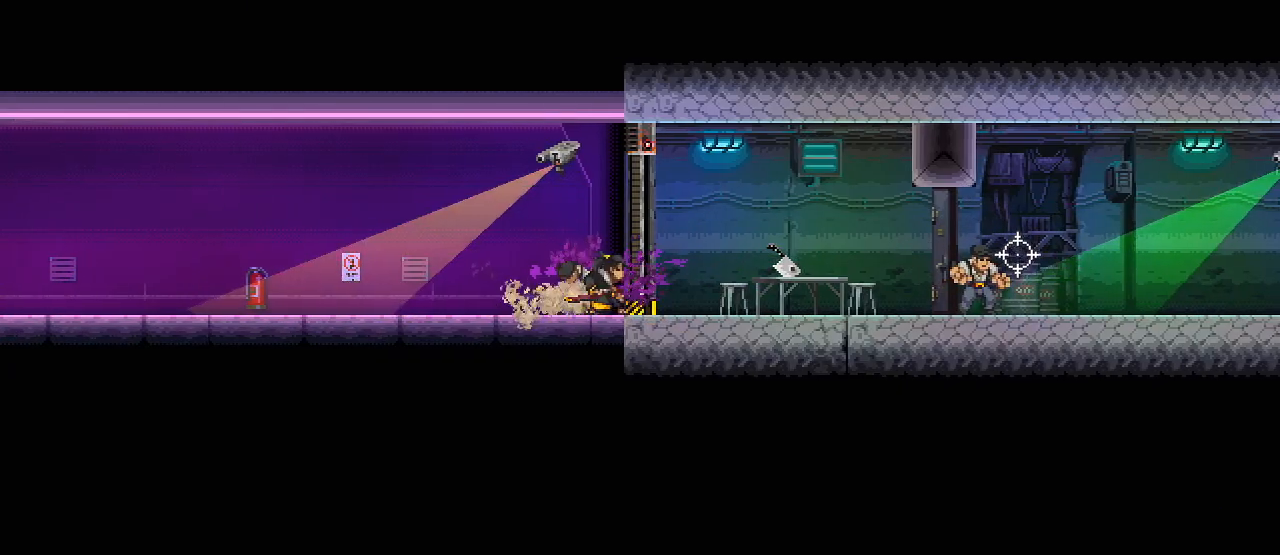
{"keys": ["d"], "mouse": ["right"], "events": [[33, "s", "down"], [300, "mouse_left", "down"], [350, "s", "up"], [400, "mouse_left", "up"], [450, "mouse_right", "down"]]}
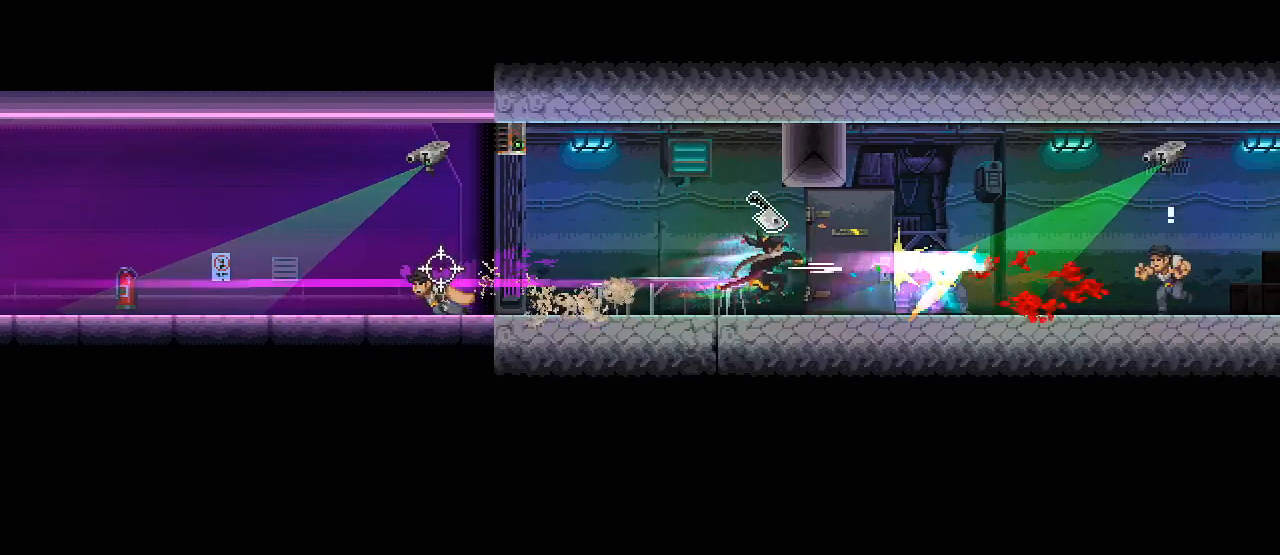
{"keys": ["d", "space"], "mouse": [], "events": [[33, "mouse_right", "up"], [117, "space", "down"], [200, "space", "up"], [300, "mouse_left", "down"], [417, "mouse_left", "up"], [500, "space", "down"]]}
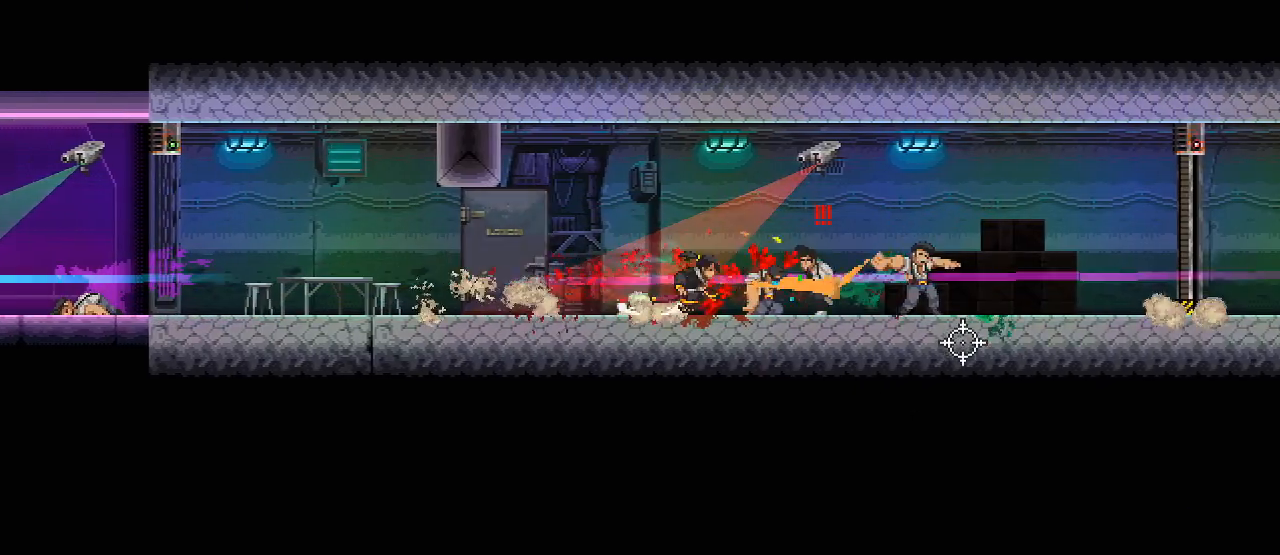
{"keys": ["d"], "mouse": [], "events": [[117, "space", "up"], [183, "mouse_left", "down"], [283, "mouse_left", "up"], [300, "space", "down"], [417, "space", "up"]]}
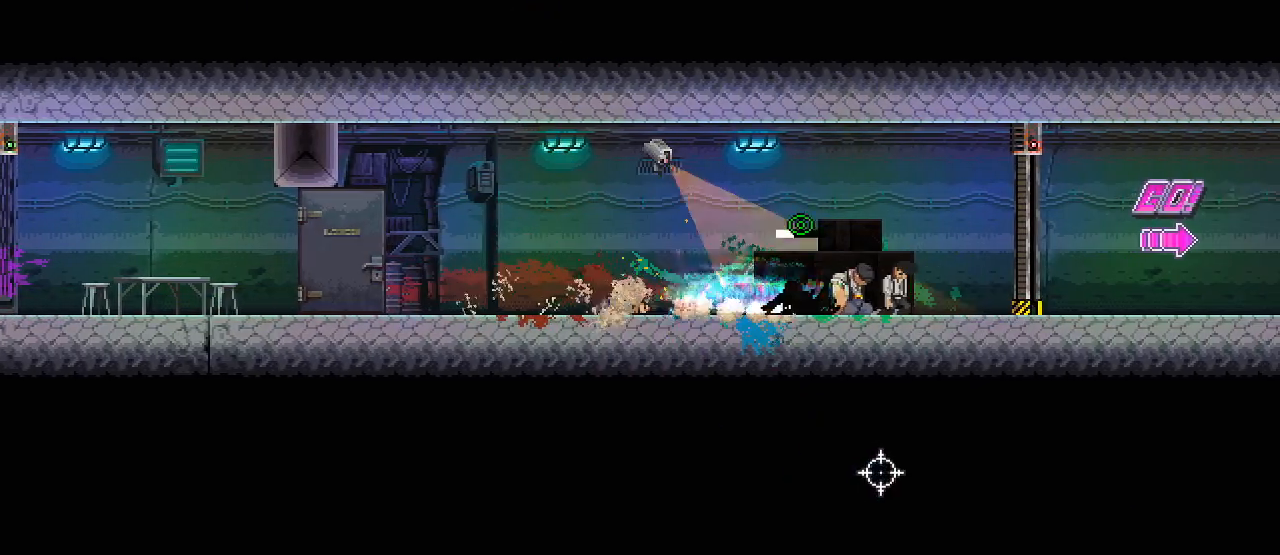
{"keys": [], "mouse": [], "events": [[17, "mouse_left", "down"], [117, "d", "up"], [183, "mouse_left", "up"], [233, "mouse_left", "down"], [283, "a", "down"], [383, "mouse_left", "up"], [433, "a", "up"]]}
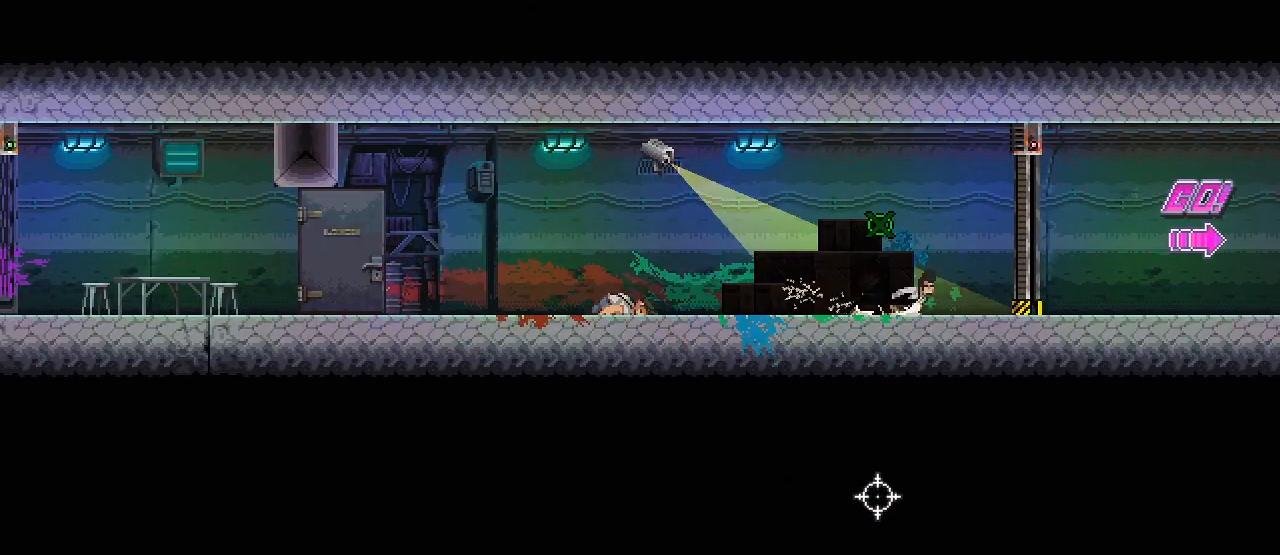
{"keys": ["s"], "mouse": [], "events": [[350, "s", "down"], [367, "d", "down"], [433, "d", "up"]]}
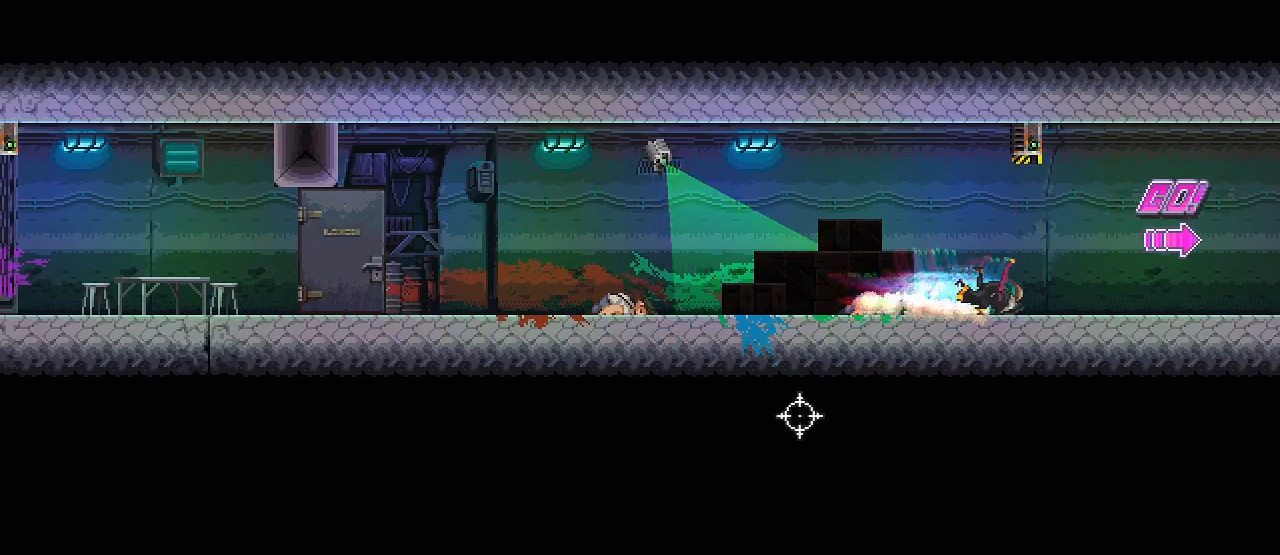
{"keys": ["d", "s"], "mouse": [], "events": [[233, "d", "down"]]}
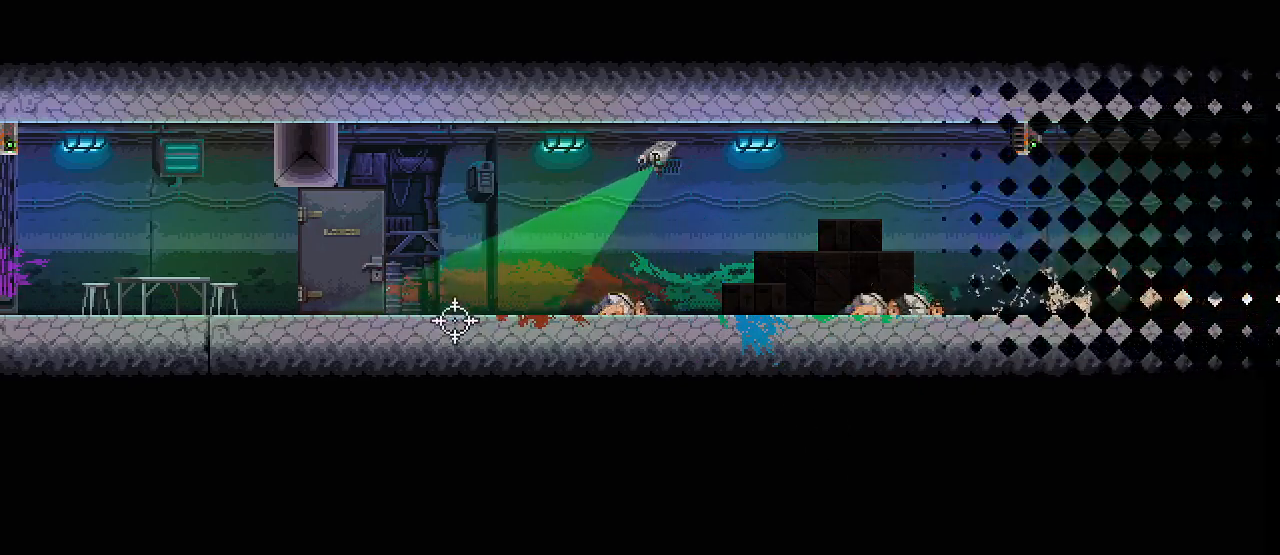
{"keys": ["d", "s"], "mouse": [], "events": []}
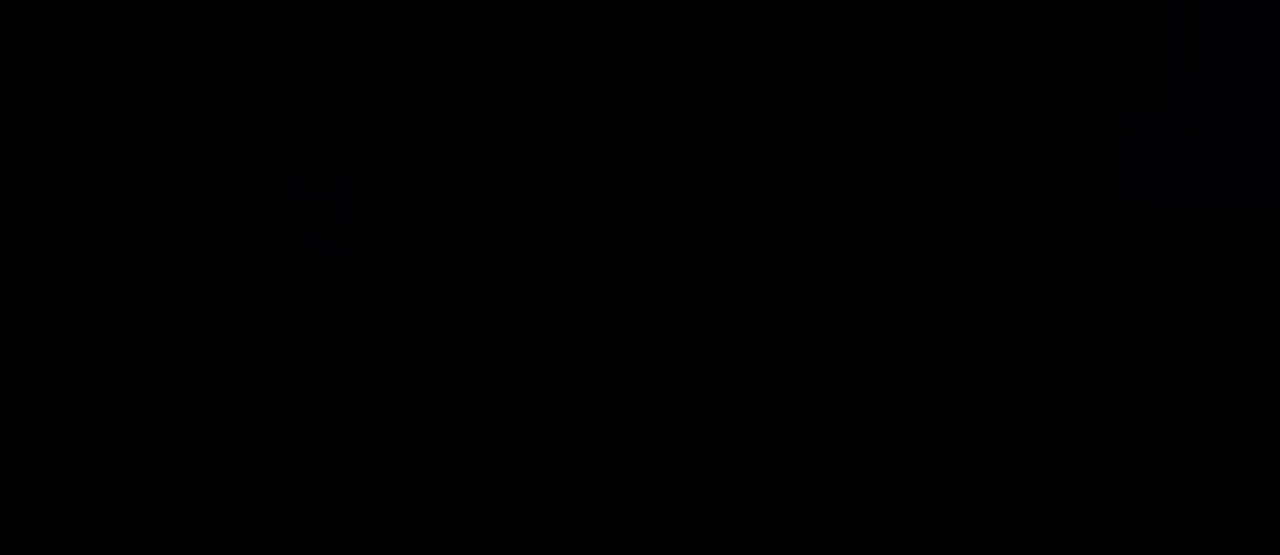
{"keys": ["d", "s"], "mouse": [], "events": []}
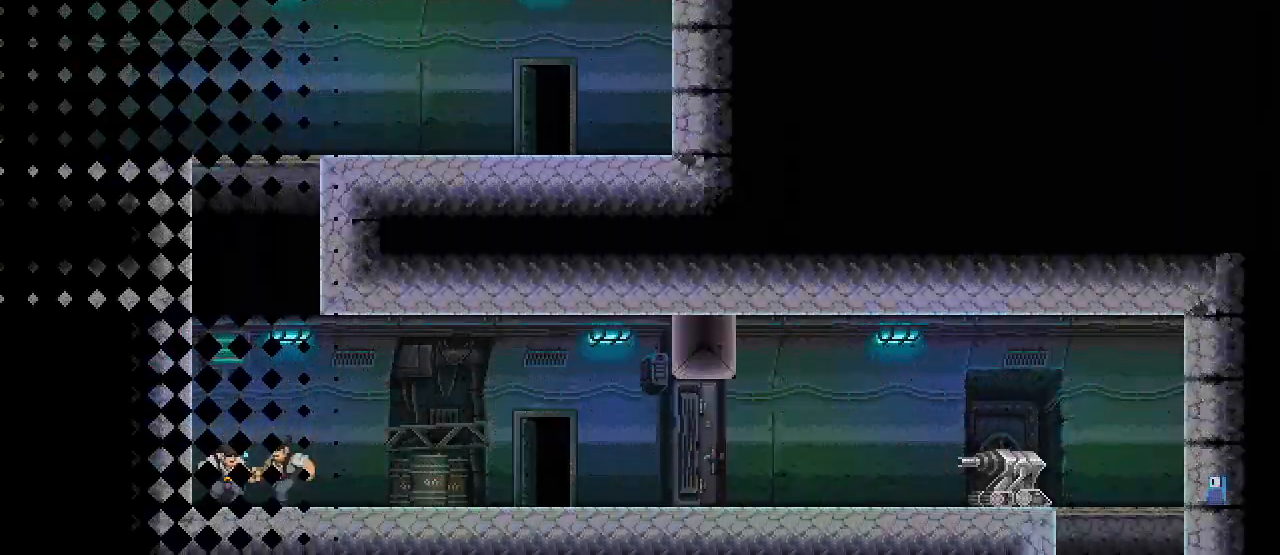
{"keys": ["d", "s"], "mouse": [], "events": []}
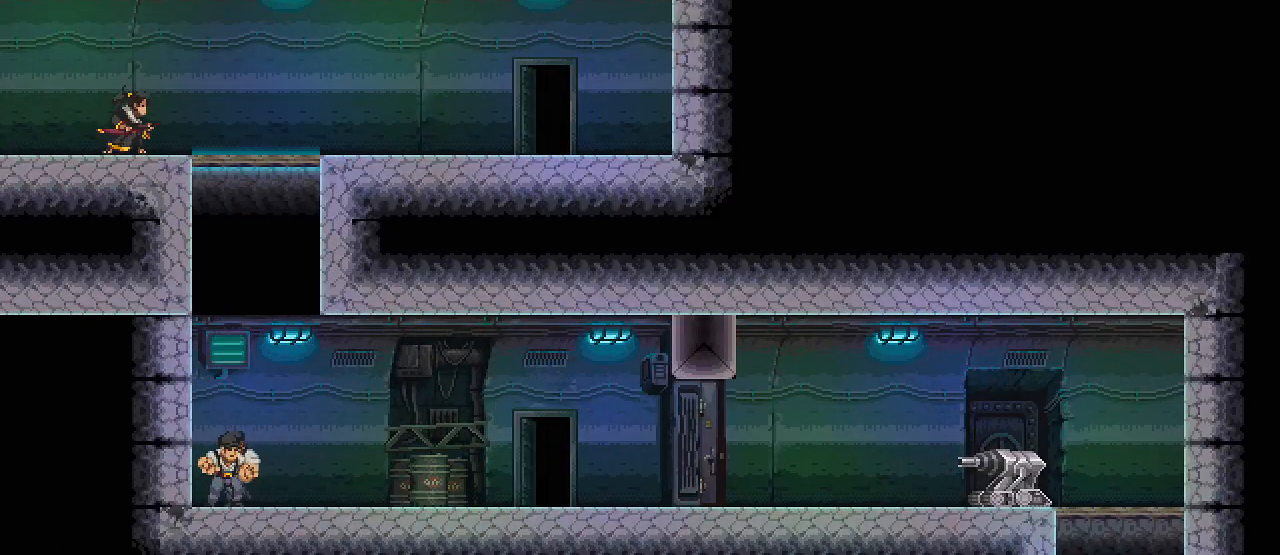
{"keys": ["s"], "mouse": ["left"], "events": [[367, "s", "up"], [400, "mouse_left", "down"], [433, "d", "up"], [500, "s", "down"]]}
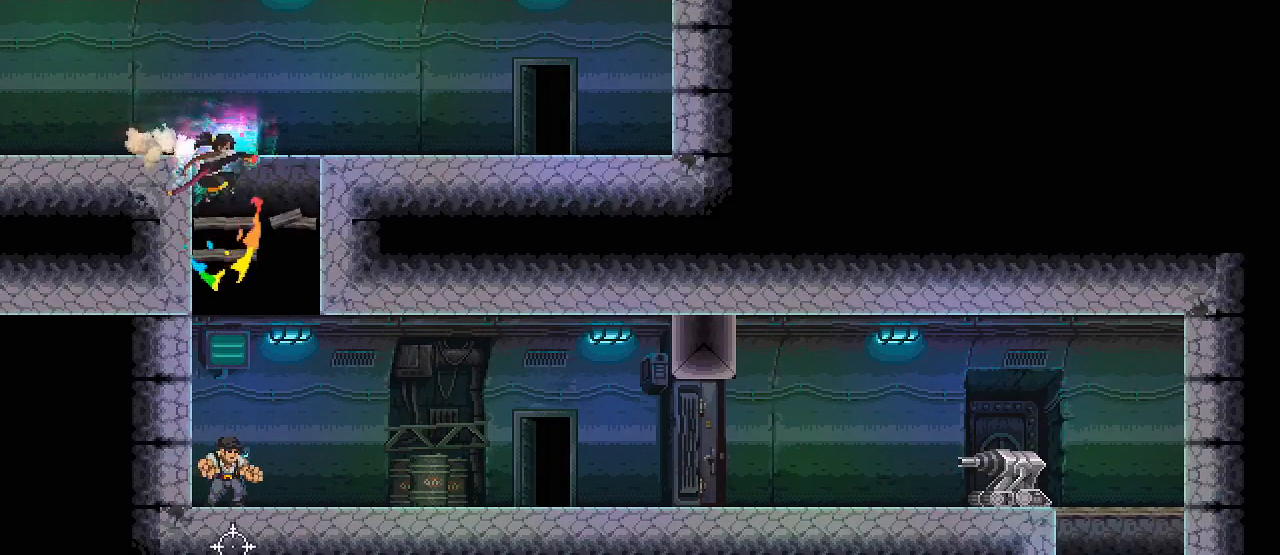
{"keys": ["d", "s"], "mouse": [], "events": [[67, "mouse_left", "up"], [283, "mouse_left", "down"], [333, "d", "down"], [400, "mouse_left", "up"]]}
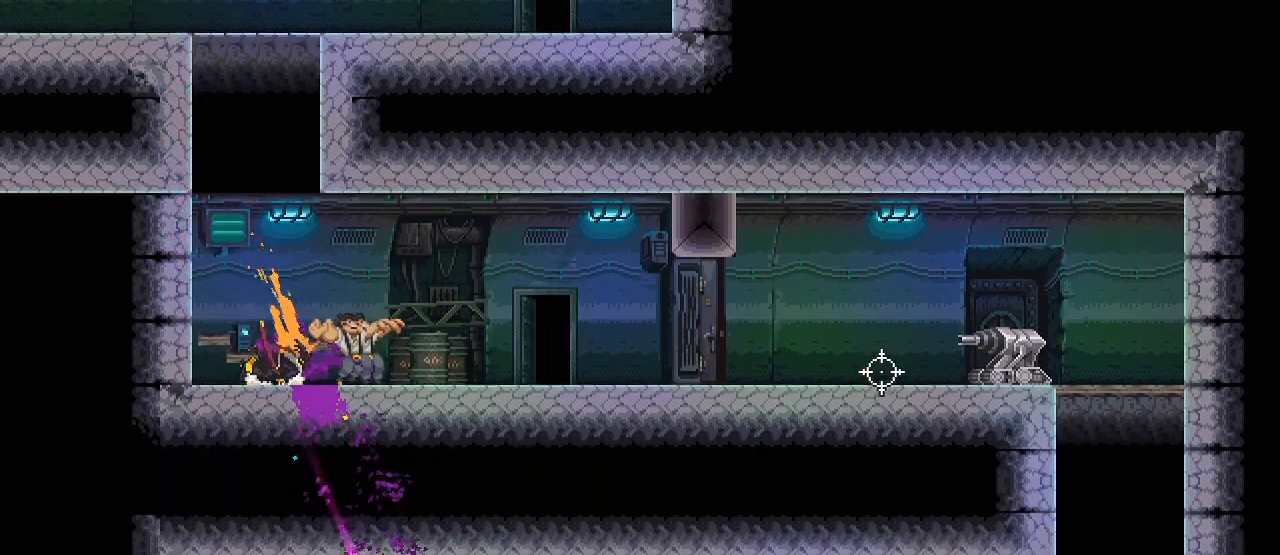
{"keys": ["d"], "mouse": ["left"], "events": [[50, "d", "up"], [333, "d", "down"], [400, "s", "up"], [433, "mouse_left", "down"]]}
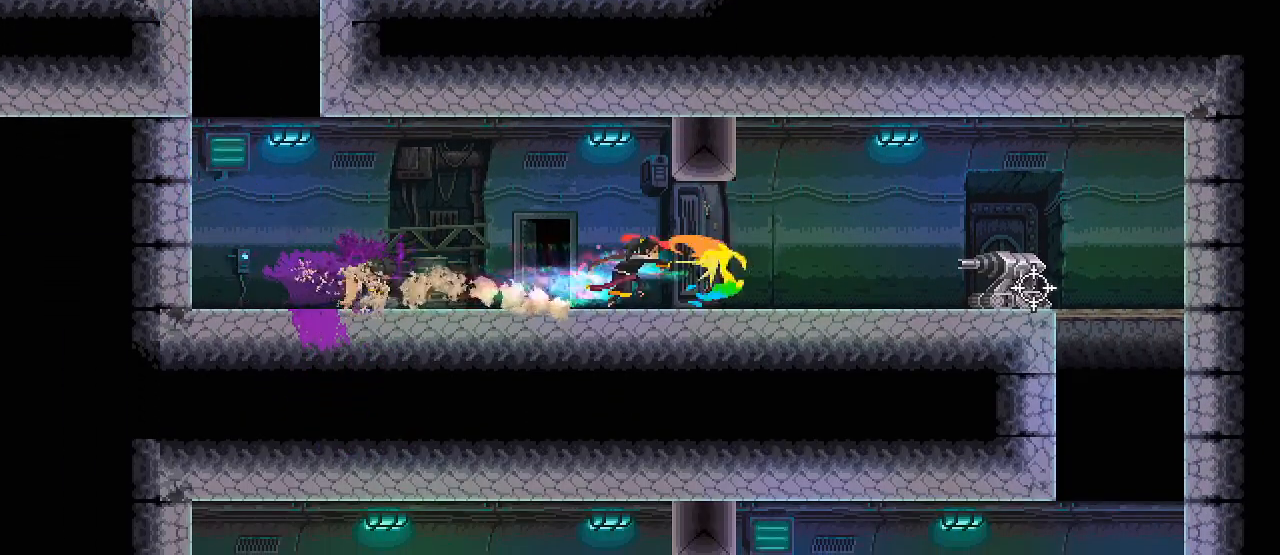
{"keys": ["s"], "mouse": [], "events": [[33, "mouse_left", "up"], [183, "space", "down"], [217, "s", "down"], [233, "d", "up"], [283, "space", "up"]]}
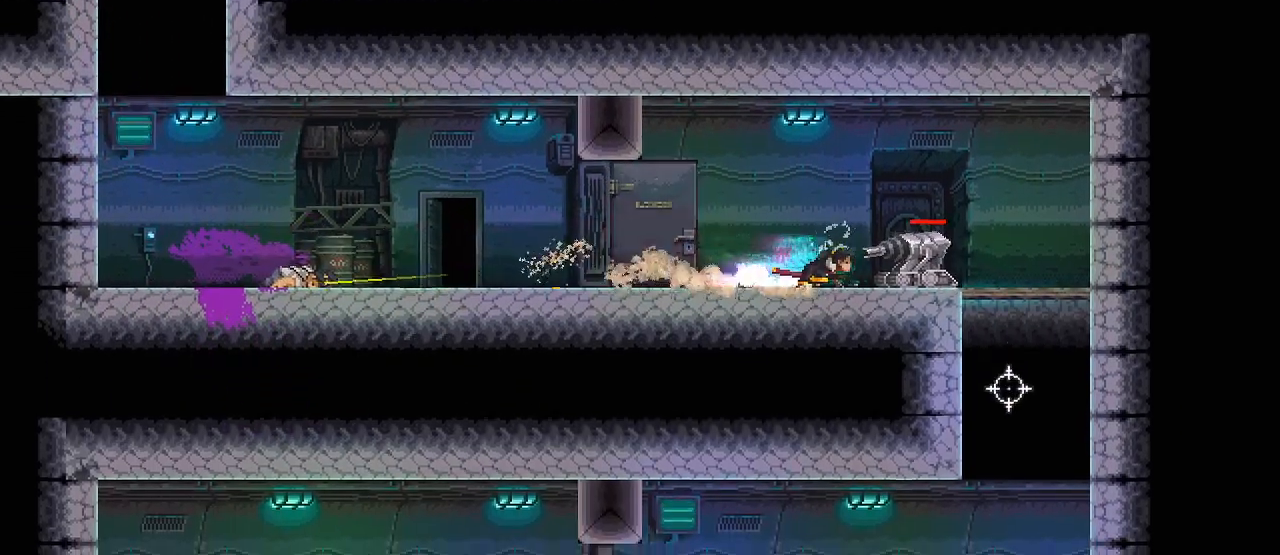
{"keys": ["s"], "mouse": [], "events": [[100, "d", "down"], [250, "s", "up"], [283, "mouse_left", "down"], [350, "s", "down"], [367, "d", "up"], [400, "mouse_left", "up"]]}
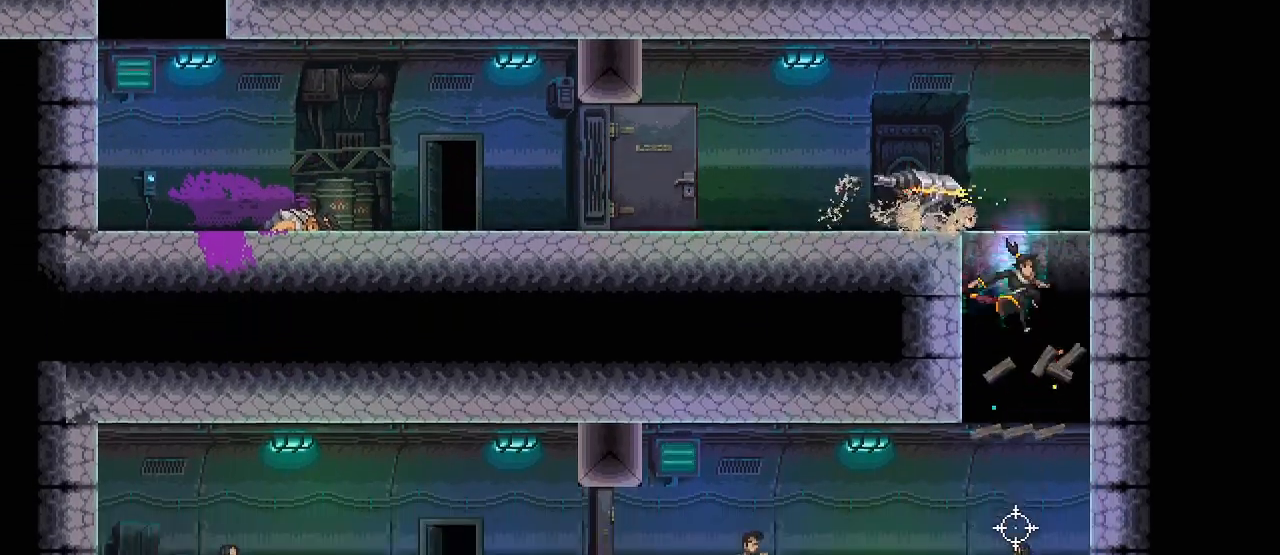
{"keys": ["a"], "mouse": ["left"], "events": [[150, "a", "down"], [150, "mouse_left", "down"], [250, "mouse_left", "up"], [383, "s", "up"], [400, "mouse_left", "down"]]}
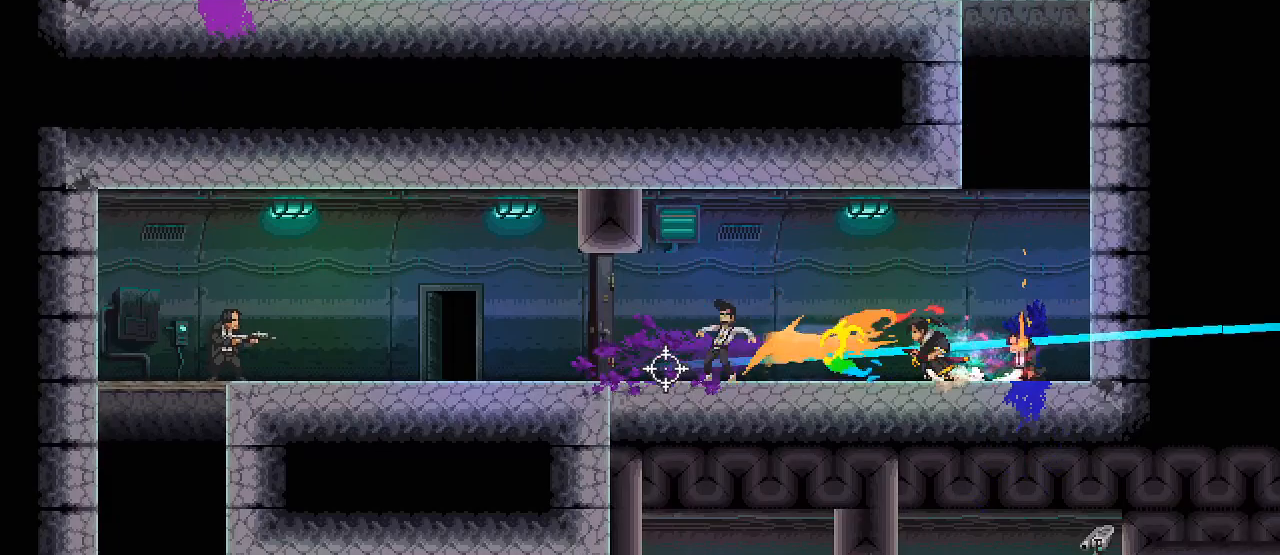
{"keys": ["a"], "mouse": [], "events": [[33, "mouse_left", "up"], [83, "space", "down"], [200, "space", "up"], [317, "mouse_left", "down"], [400, "mouse_left", "up"]]}
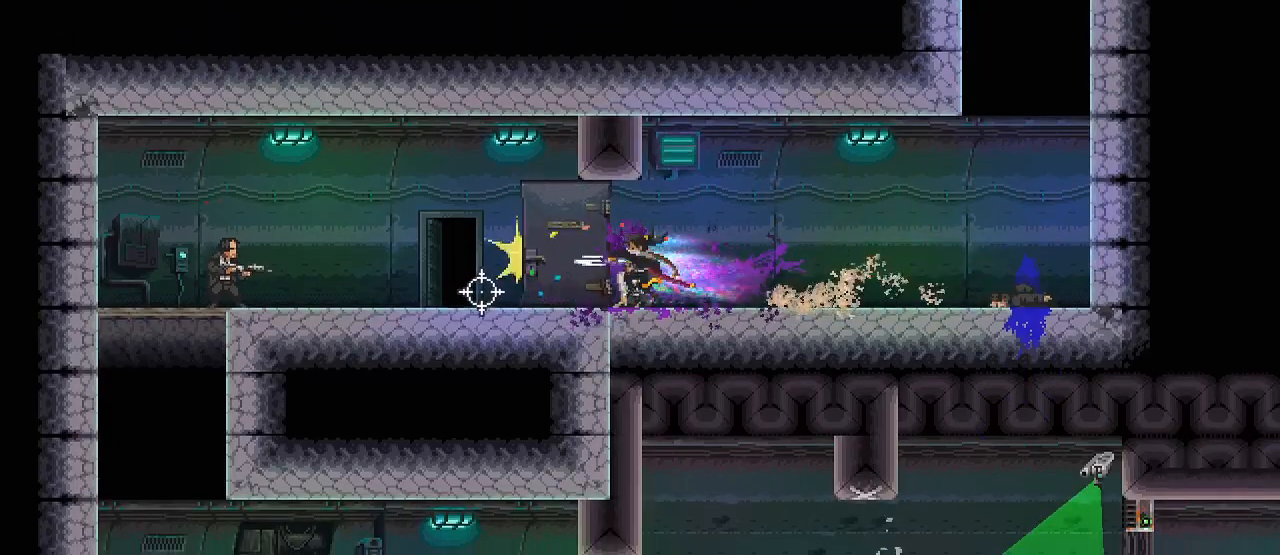
{"keys": ["a"], "mouse": [], "events": [[217, "space", "down"], [317, "space", "up"]]}
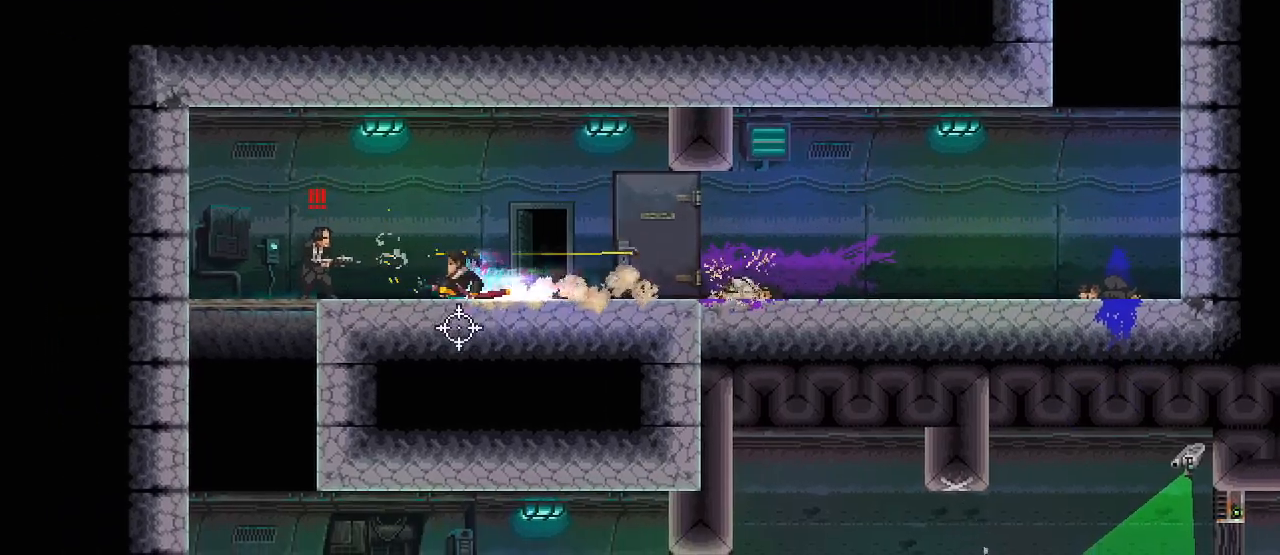
{"keys": ["s"], "mouse": [], "events": [[133, "space", "down"], [267, "space", "up"], [367, "mouse_left", "down"], [417, "a", "up"], [417, "s", "down"], [500, "mouse_left", "up"]]}
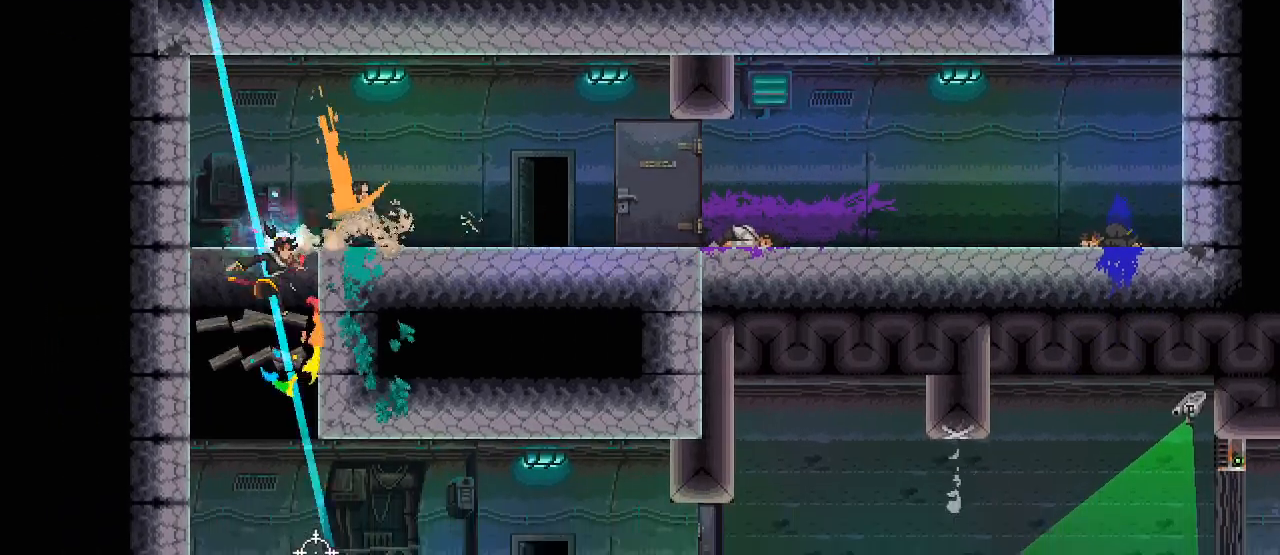
{"keys": ["d"], "mouse": [], "events": [[233, "d", "down"], [417, "s", "up"]]}
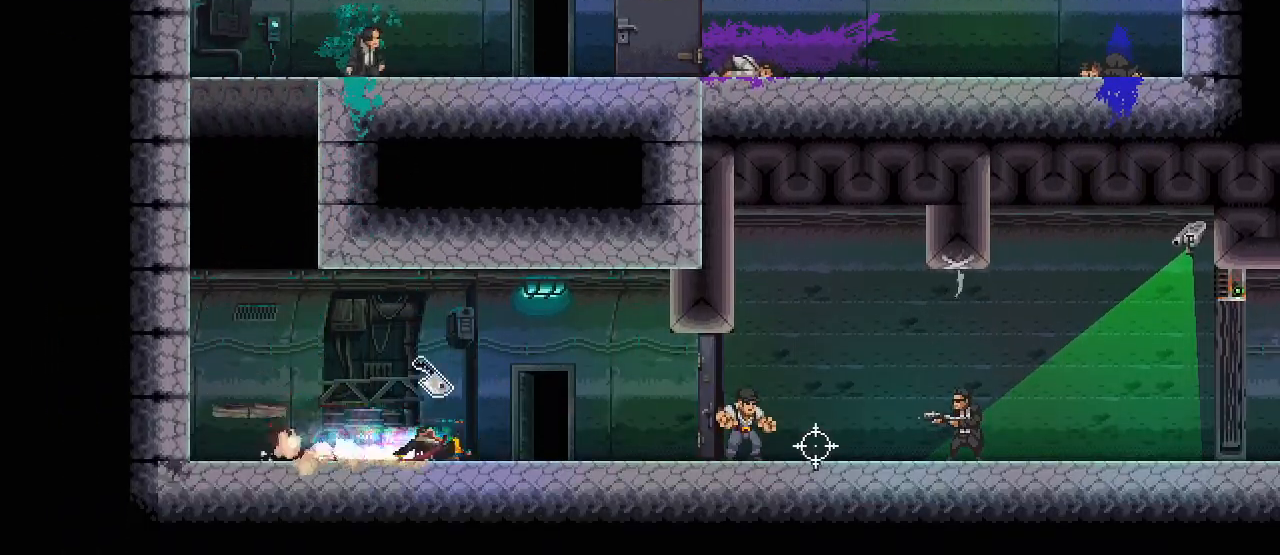
{"keys": ["d"], "mouse": ["right"], "events": [[217, "space", "down"], [333, "mouse_left", "down"], [333, "space", "up"], [383, "mouse_left", "up"], [417, "mouse_right", "down"]]}
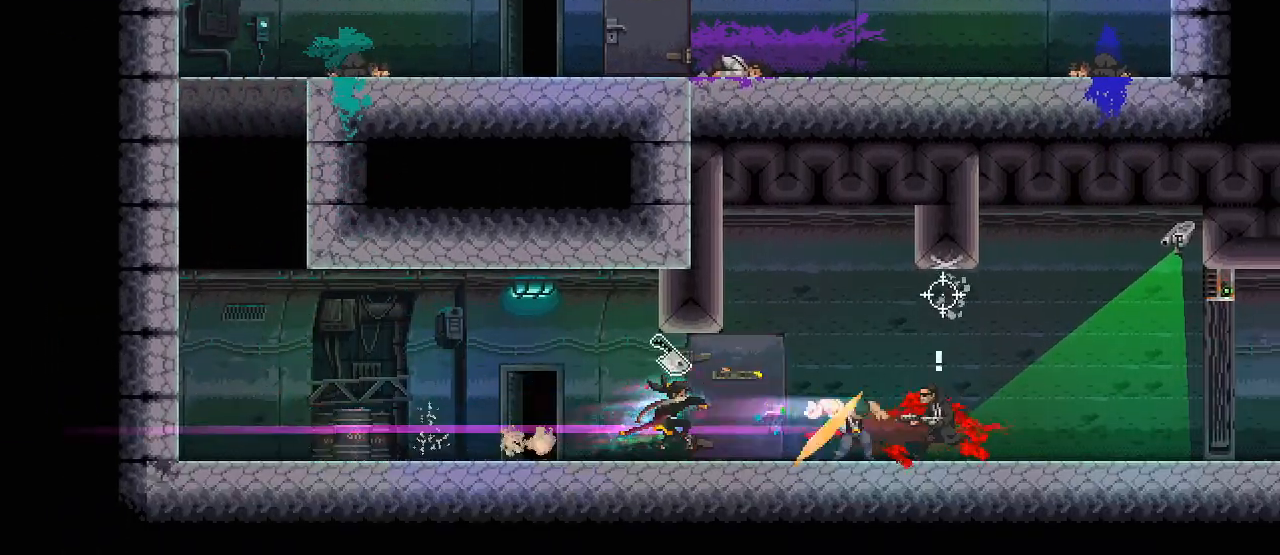
{"keys": ["d", "space"], "mouse": [], "events": [[17, "mouse_right", "up"], [150, "space", "down"], [267, "space", "up"], [300, "mouse_left", "down"], [450, "mouse_left", "up"], [483, "space", "down"]]}
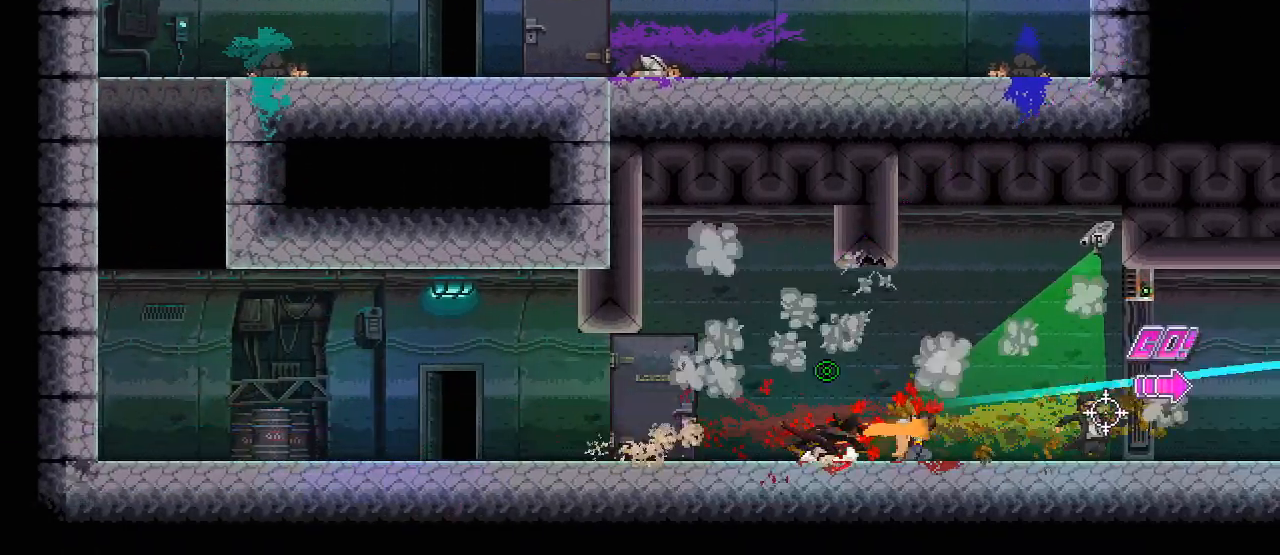
{"keys": ["d", "s"], "mouse": [], "events": [[17, "s", "down"], [50, "d", "up"], [83, "space", "up"], [383, "d", "down"]]}
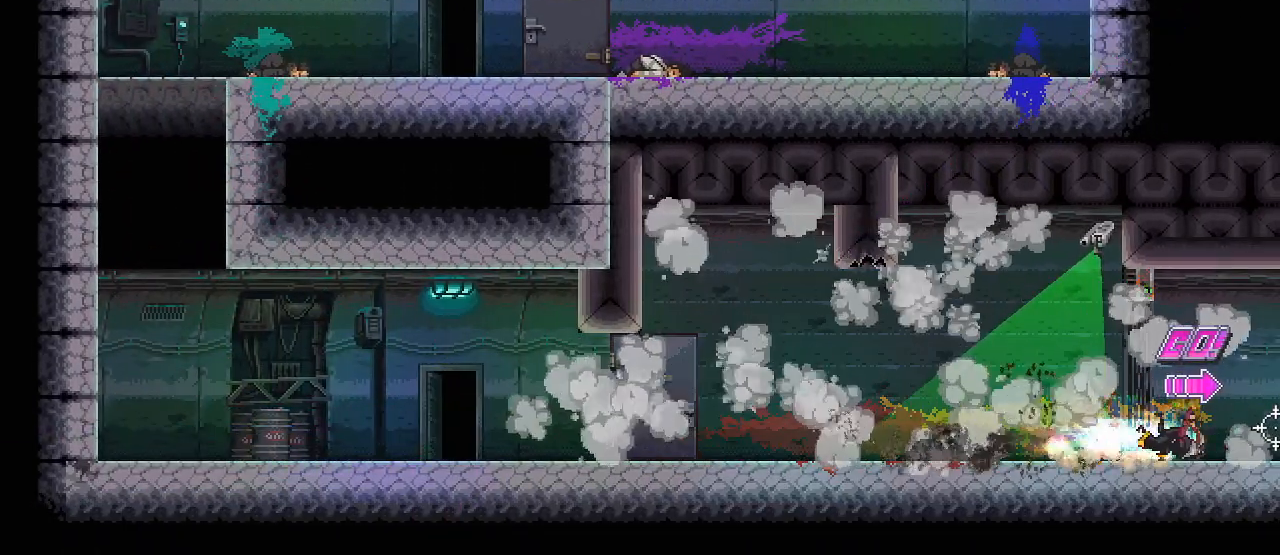
{"keys": ["d", "s"], "mouse": [], "events": []}
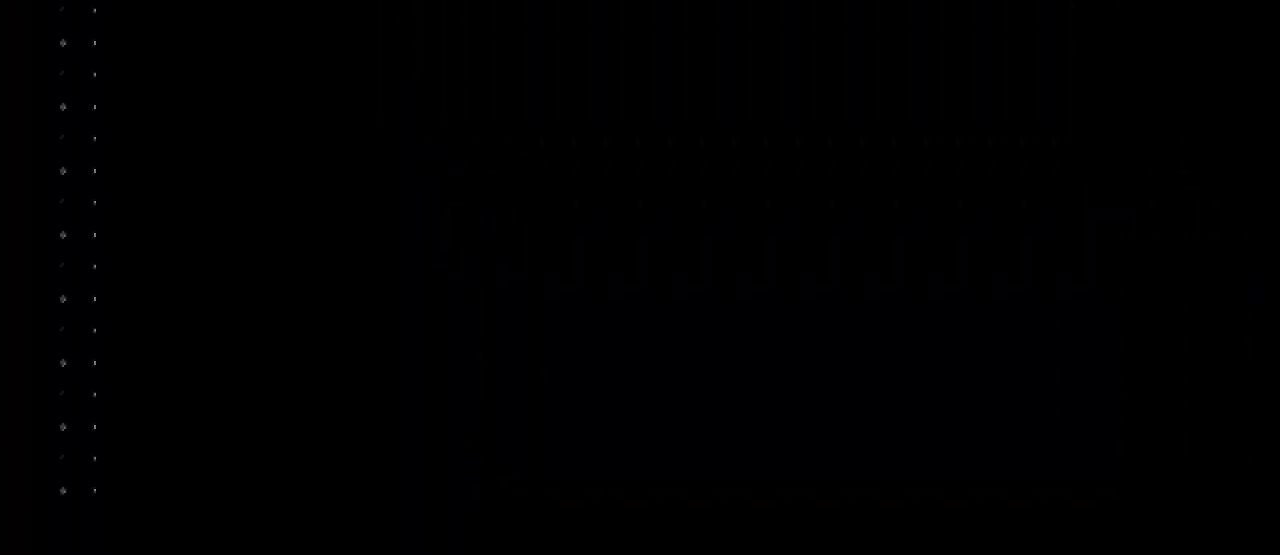
{"keys": ["d", "s"], "mouse": [], "events": []}
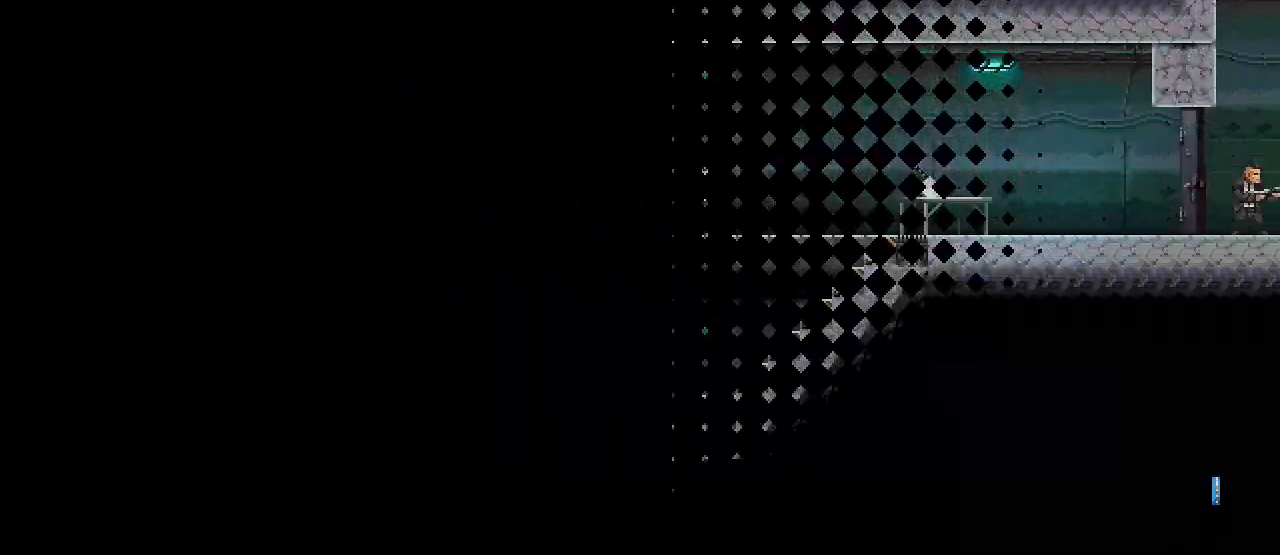
{"keys": ["d", "s"], "mouse": [], "events": []}
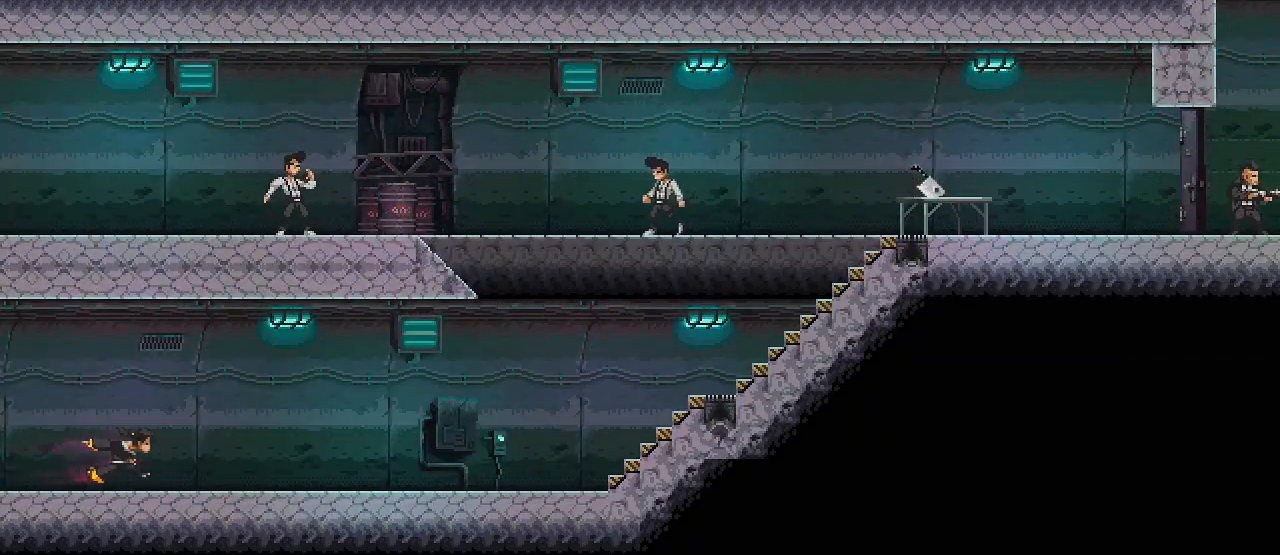
{"keys": ["d", "s"], "mouse": [], "events": []}